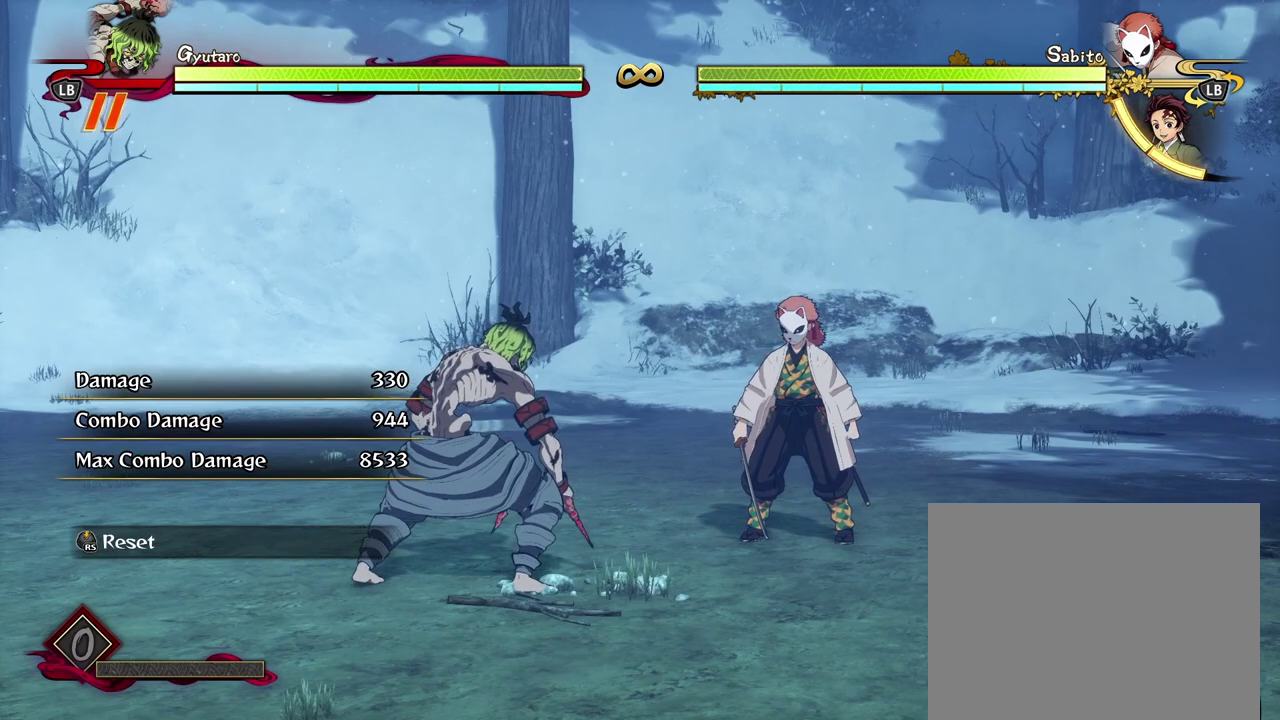
Gameplay with a controller (Xbox layout); each line is a JSON object with the inputs held at the frame after it (dt_ms = milliseconds from this image to that frame). "events" lists button and stick changes between this image and that frame as [ms after this image, input, new state], when the widget could be followed in between. Not read: R3 right_stick.
{"dt_ms": 500, "buttons": [], "left_stick": "center", "events": []}
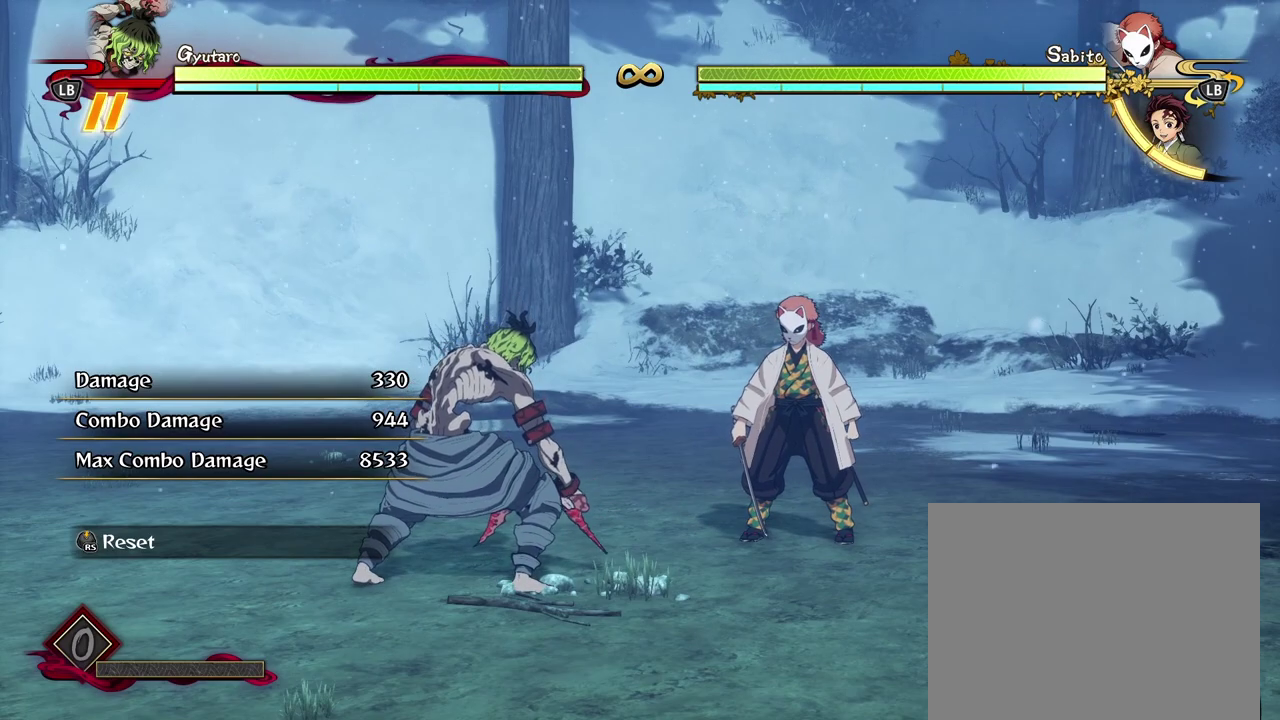
{"dt_ms": 500, "buttons": [], "left_stick": "center", "events": []}
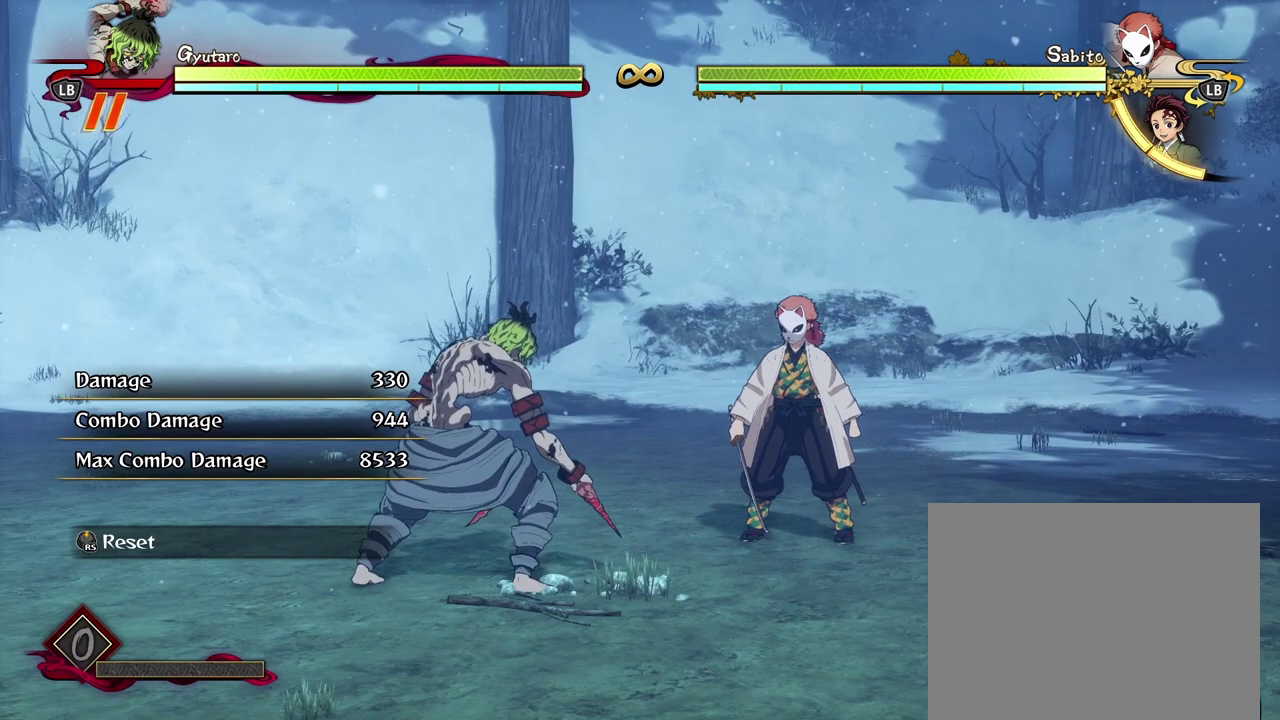
{"dt_ms": 500, "buttons": [], "left_stick": "down-left", "events": [[400, "left_stick", "down-left"]]}
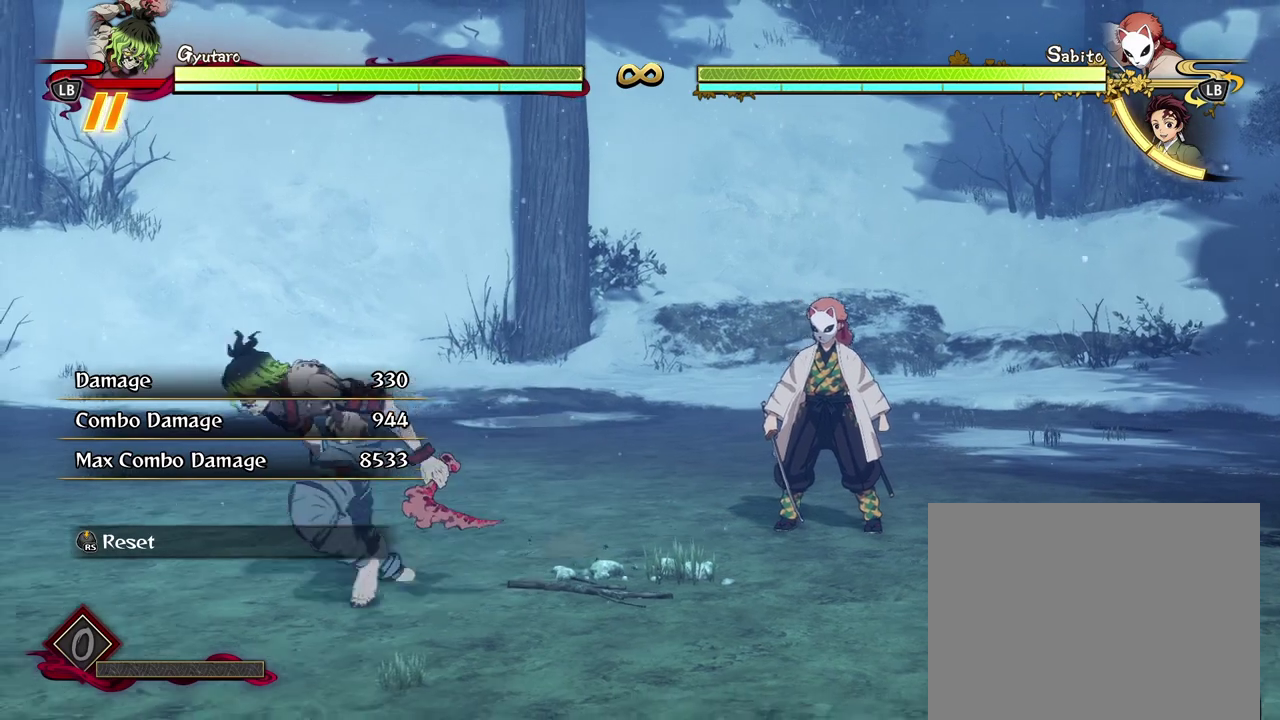
{"dt_ms": 600, "buttons": [], "left_stick": "up-right", "events": [[67, "left_stick", "left"], [117, "left_stick", "up-left"], [200, "left_stick", "up"], [417, "left_stick", "up-right"]]}
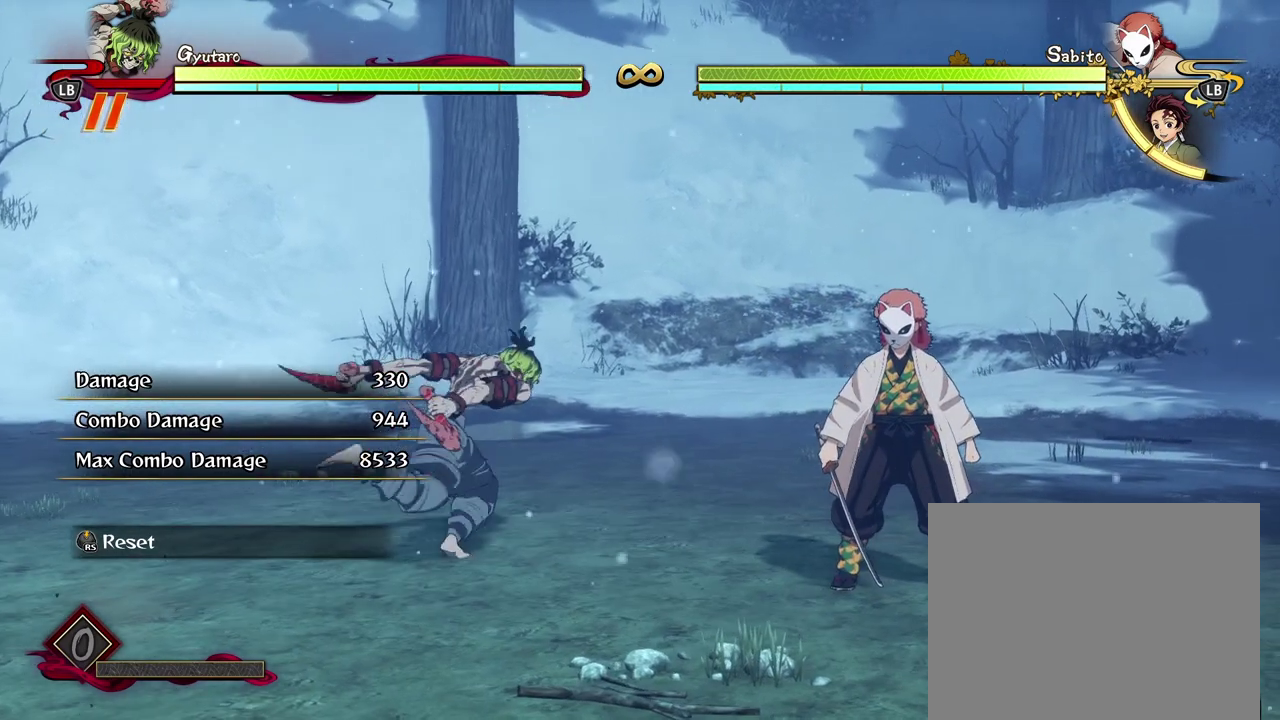
{"dt_ms": 400, "buttons": [], "left_stick": "center", "events": [[100, "left_stick", "center"]]}
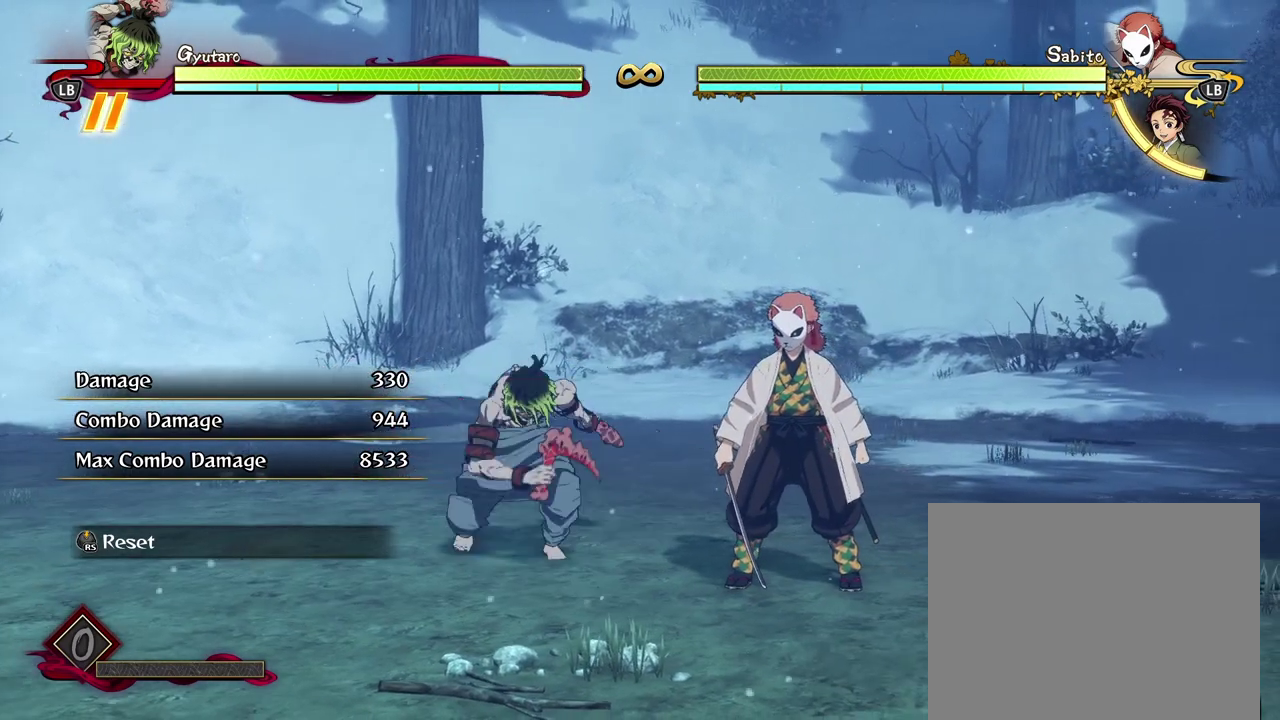
{"dt_ms": 600, "buttons": [], "left_stick": "up", "events": [[33, "left_stick", "down"], [233, "left_stick", "down-left"], [400, "left_stick", "left"], [450, "left_stick", "up-left"], [533, "left_stick", "up"]]}
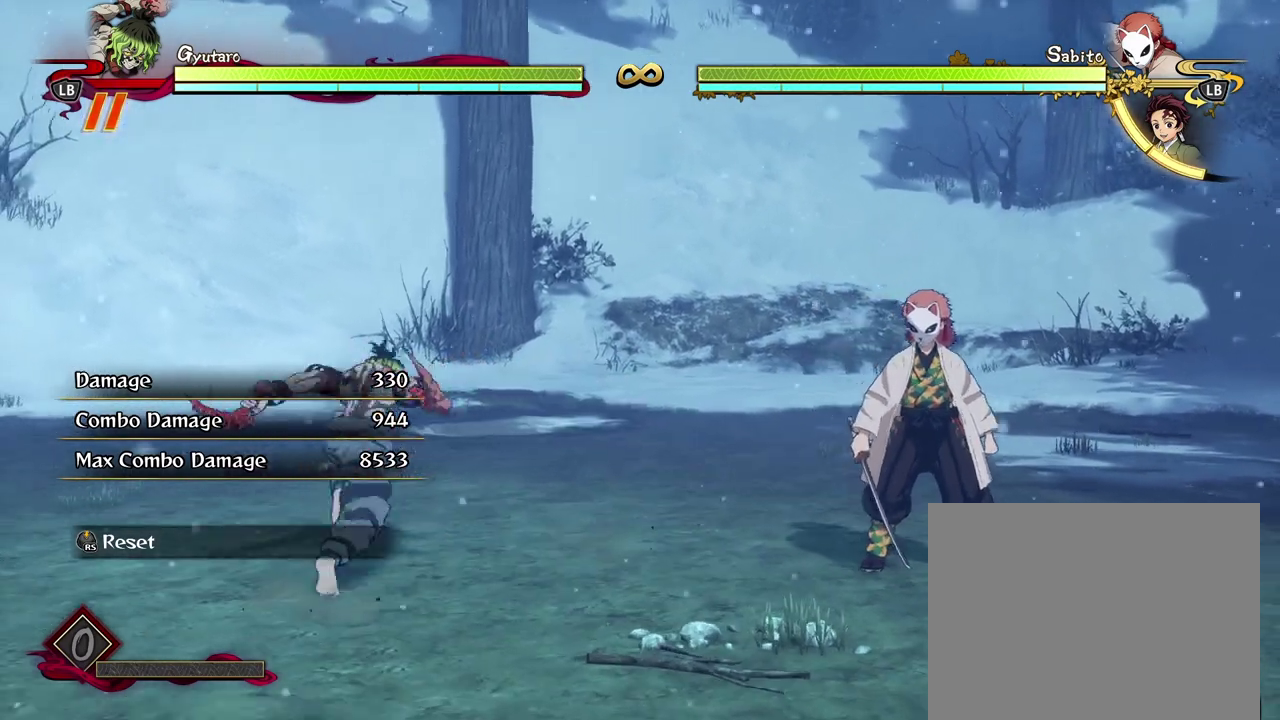
{"dt_ms": 400, "buttons": [], "left_stick": "center", "events": [[50, "left_stick", "up-right"], [250, "left_stick", "center"]]}
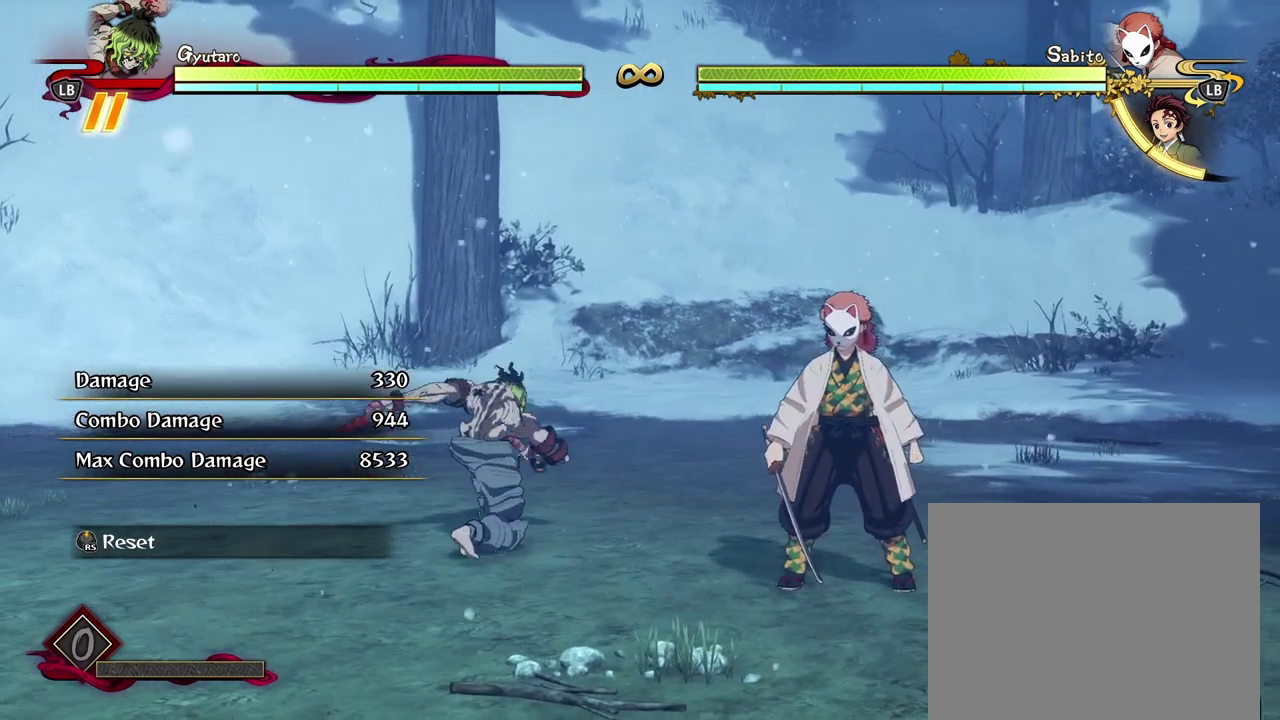
{"dt_ms": 500, "buttons": [], "left_stick": "center", "events": []}
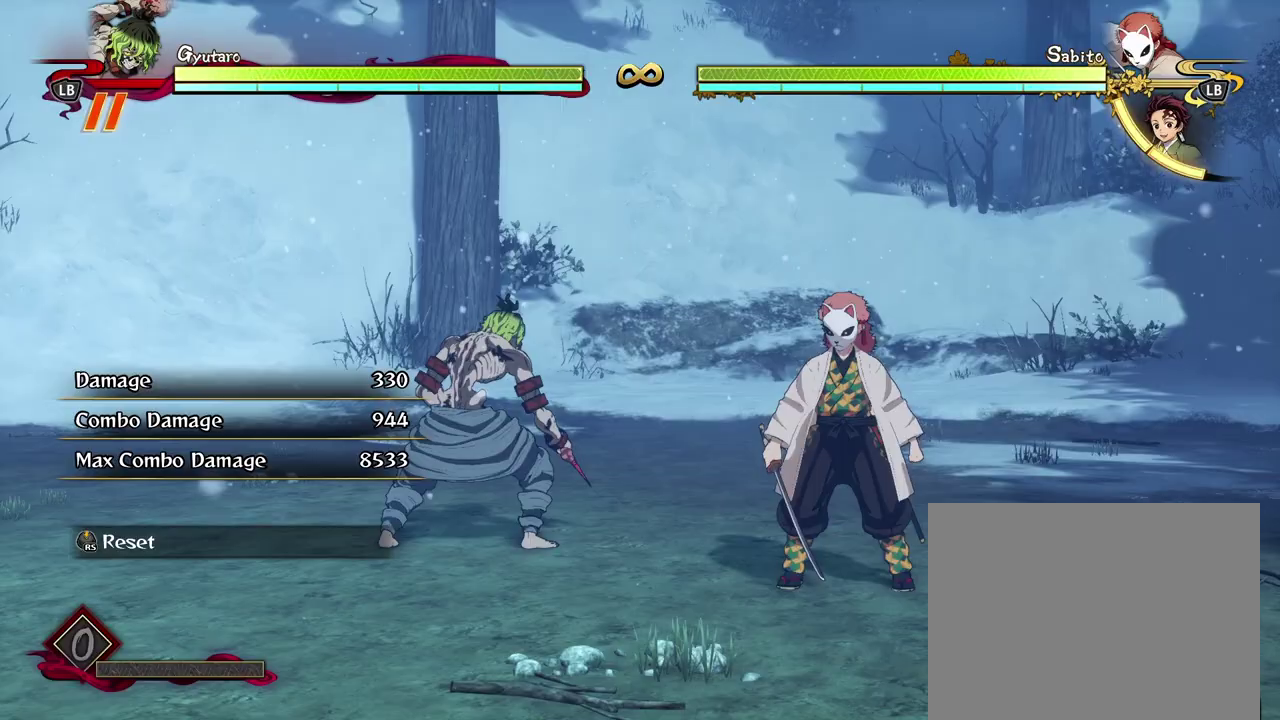
{"dt_ms": 500, "buttons": [], "left_stick": "center", "events": []}
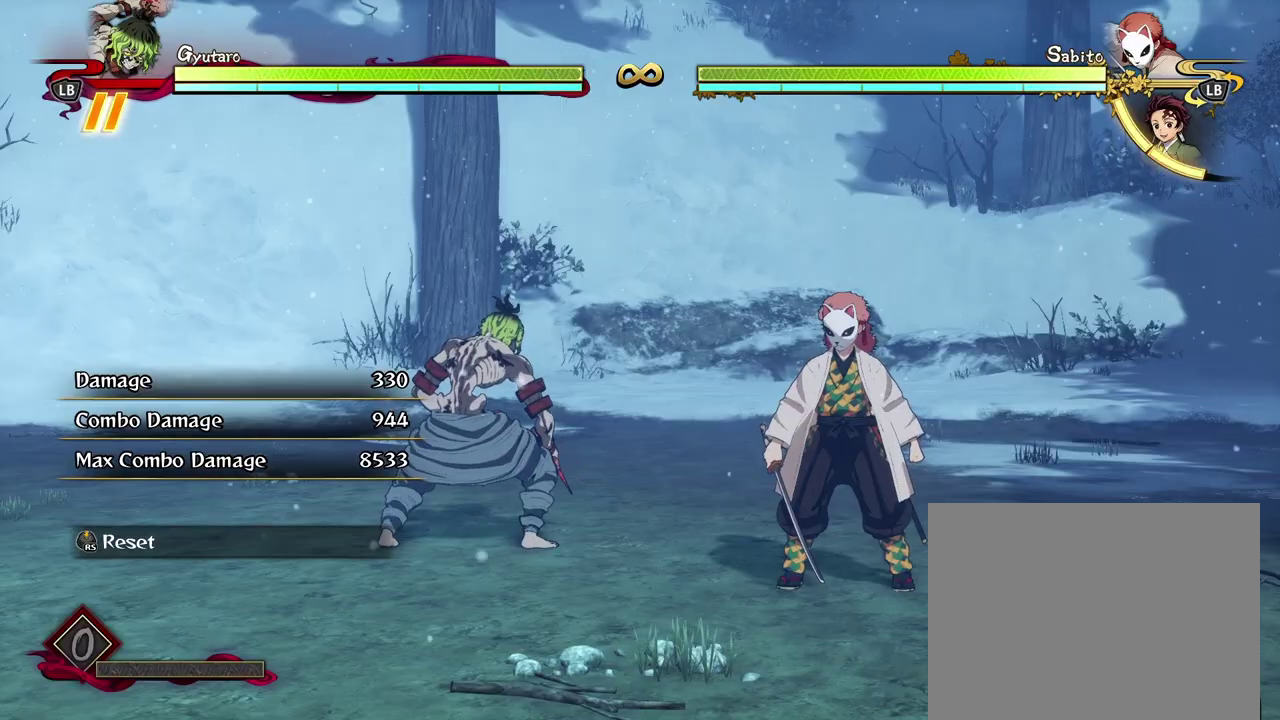
{"dt_ms": 500, "buttons": [], "left_stick": "center", "events": []}
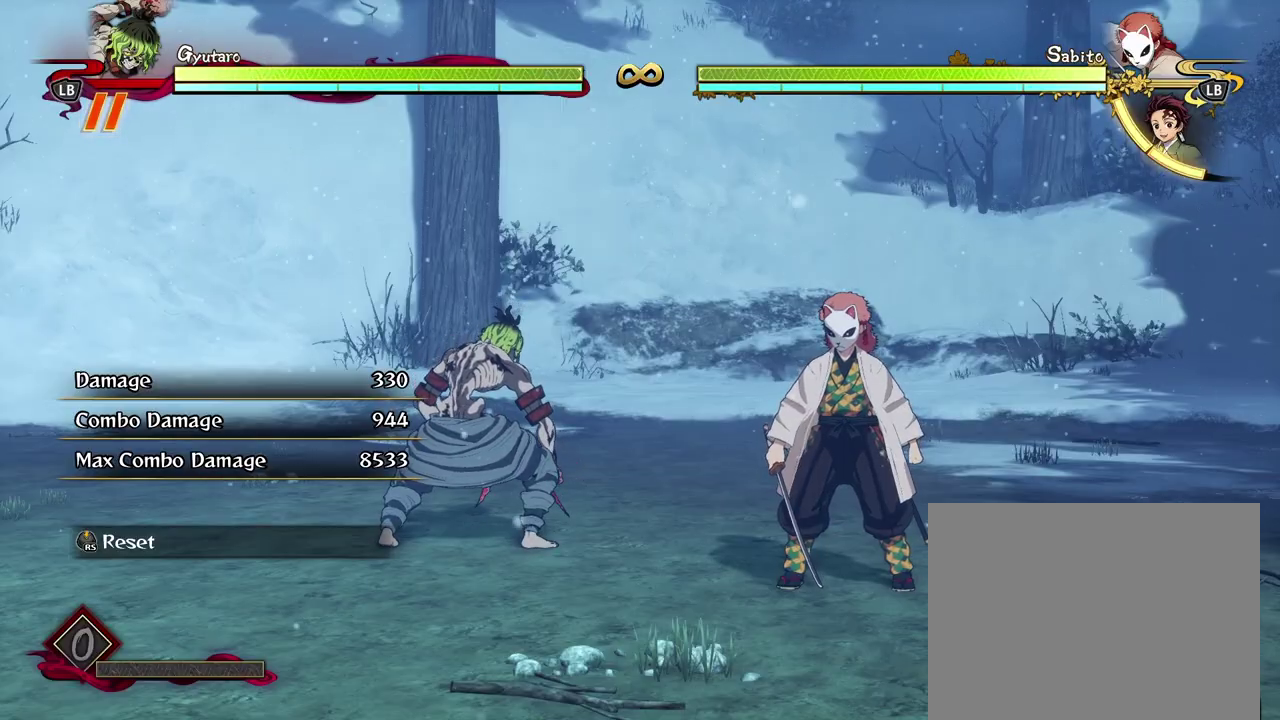
{"dt_ms": 500, "buttons": ["X"], "left_stick": "down", "events": [[100, "left_stick", "down"], [133, "X", "down"]]}
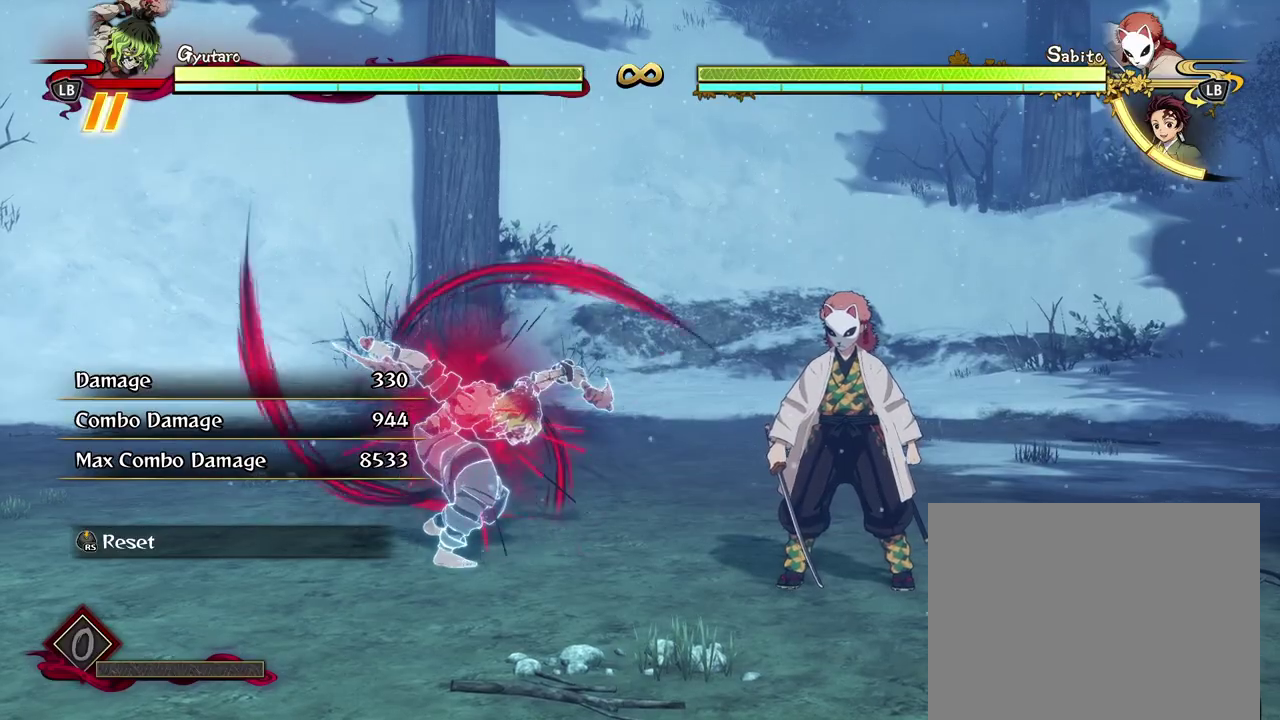
{"dt_ms": 500, "buttons": ["X"], "left_stick": "down", "events": []}
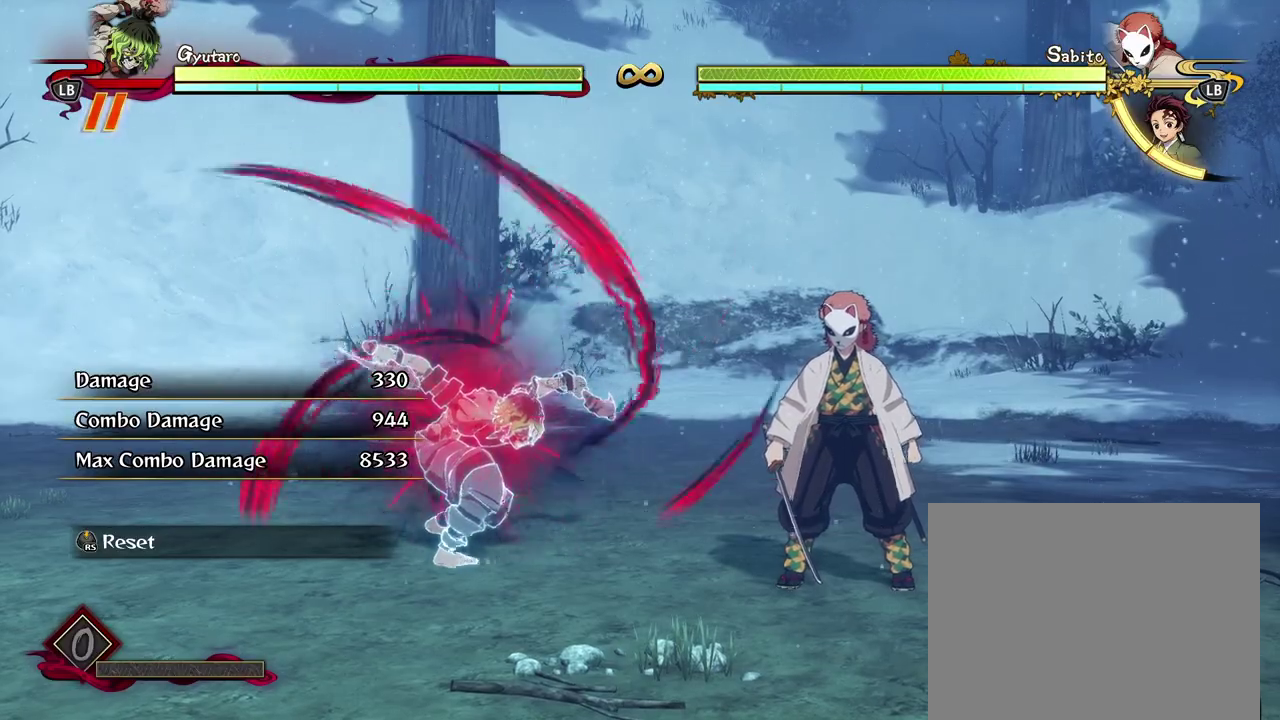
{"dt_ms": 600, "buttons": ["X"], "left_stick": "down", "events": []}
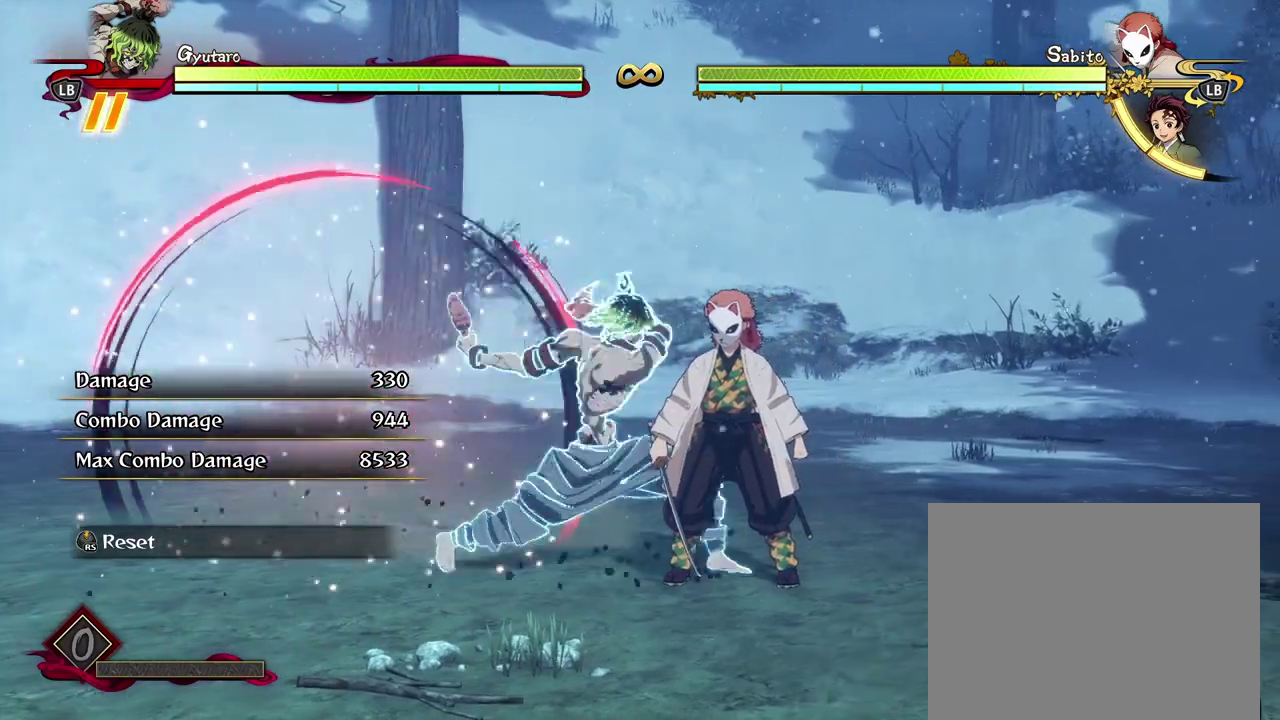
{"dt_ms": 600, "buttons": [], "left_stick": "center", "events": [[250, "X", "up"], [250, "left_stick", "center"], [467, "Y", "down"], [583, "Y", "up"]]}
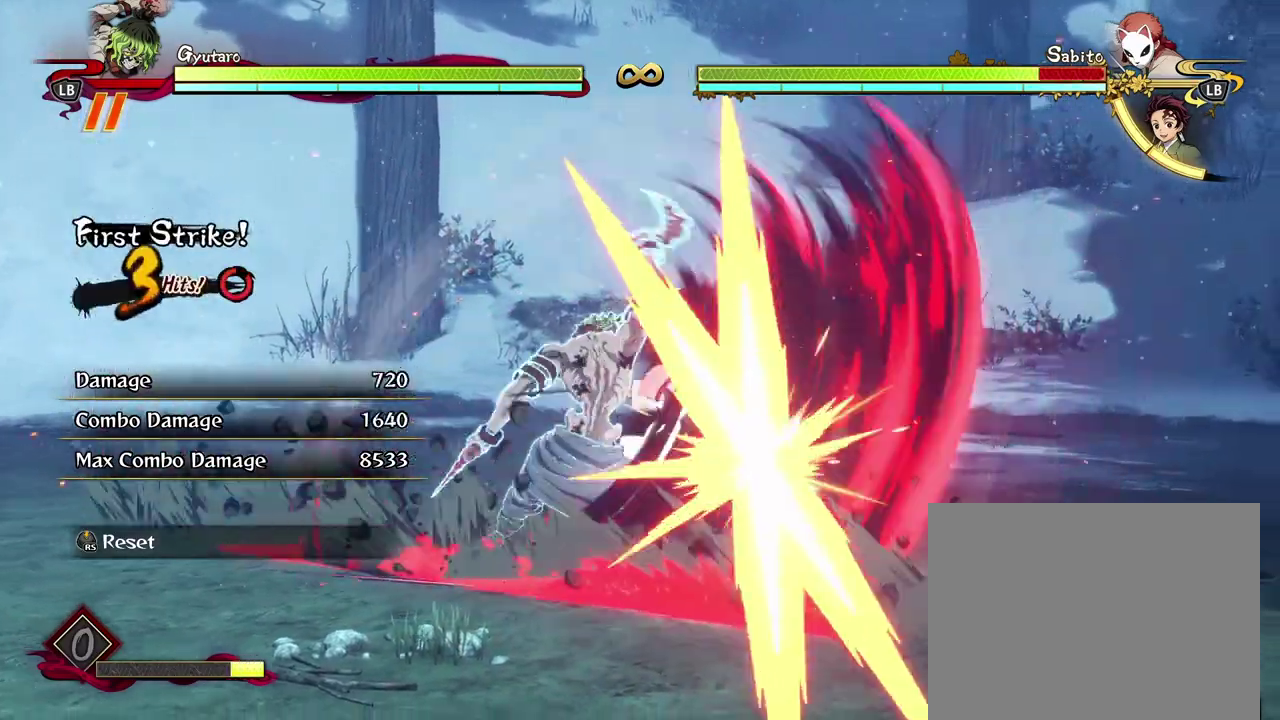
{"dt_ms": 300, "buttons": ["Y"], "left_stick": "center", "events": [[100, "Y", "down"], [200, "Y", "up"], [300, "Y", "down"]]}
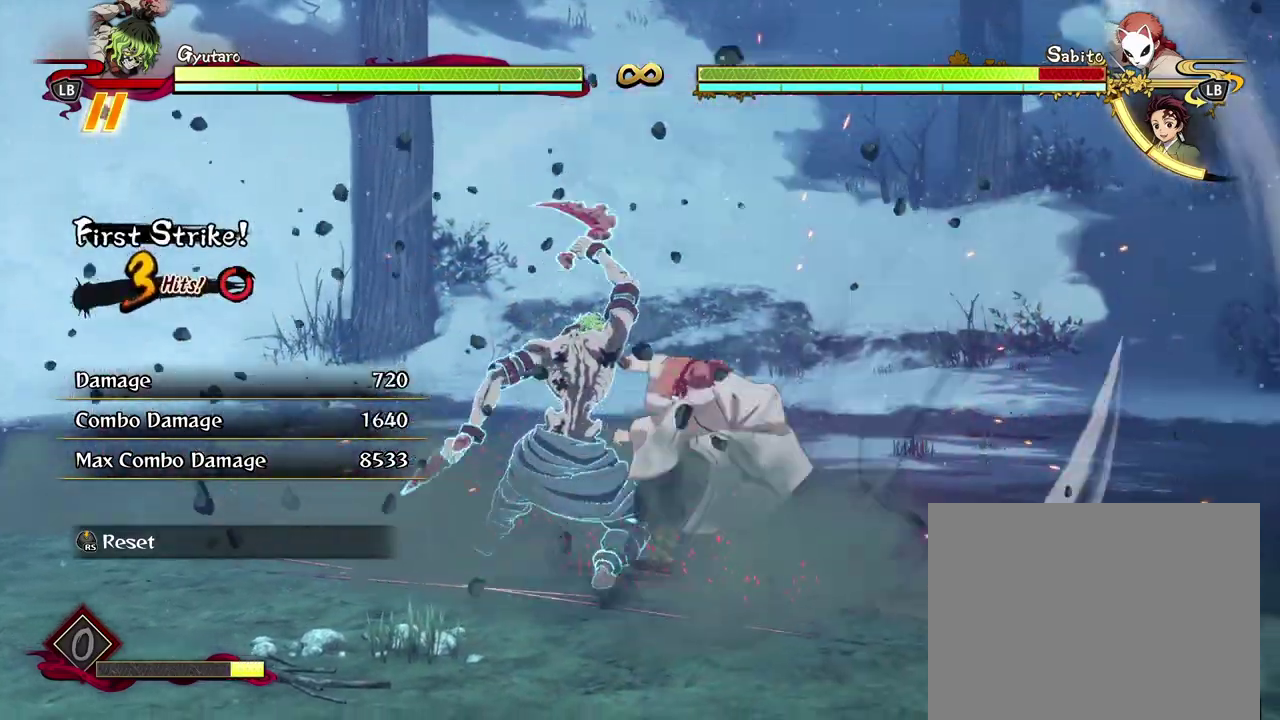
{"dt_ms": 300, "buttons": [], "left_stick": "center", "events": [[83, "Y", "up"], [183, "Y", "down"], [283, "Y", "up"]]}
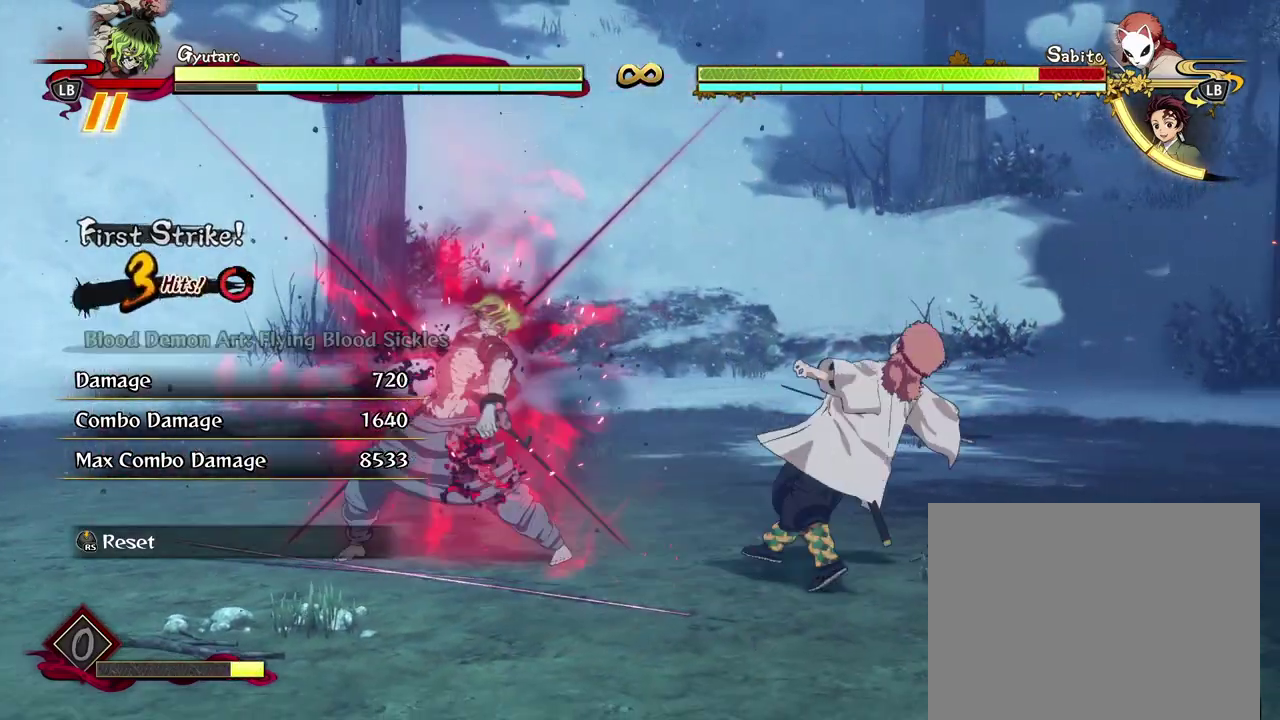
{"dt_ms": 600, "buttons": ["X"], "left_stick": "center", "events": [[83, "Y", "down"], [167, "Y", "up"], [333, "X", "down"], [433, "X", "up"], [533, "X", "down"]]}
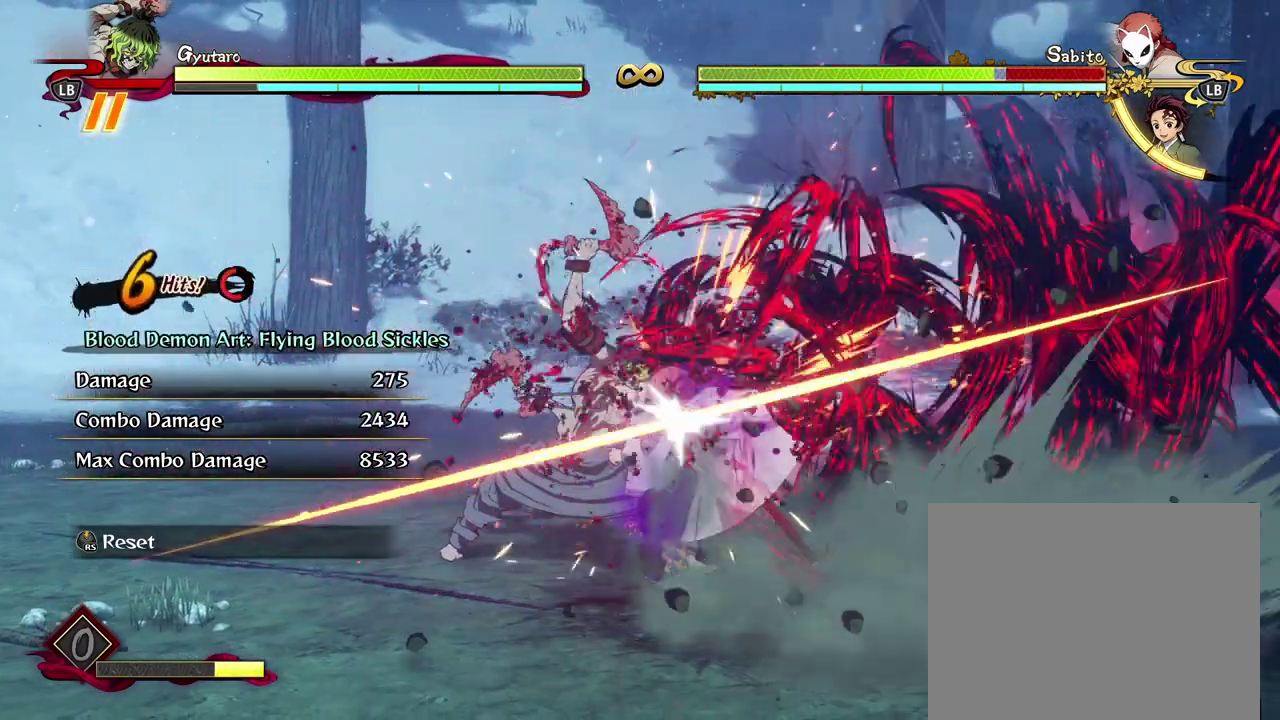
{"dt_ms": 600, "buttons": [], "left_stick": "center", "events": [[33, "X", "up"], [133, "X", "down"], [233, "X", "up"], [317, "X", "down"], [433, "X", "up"], [500, "X", "down"], [600, "X", "up"]]}
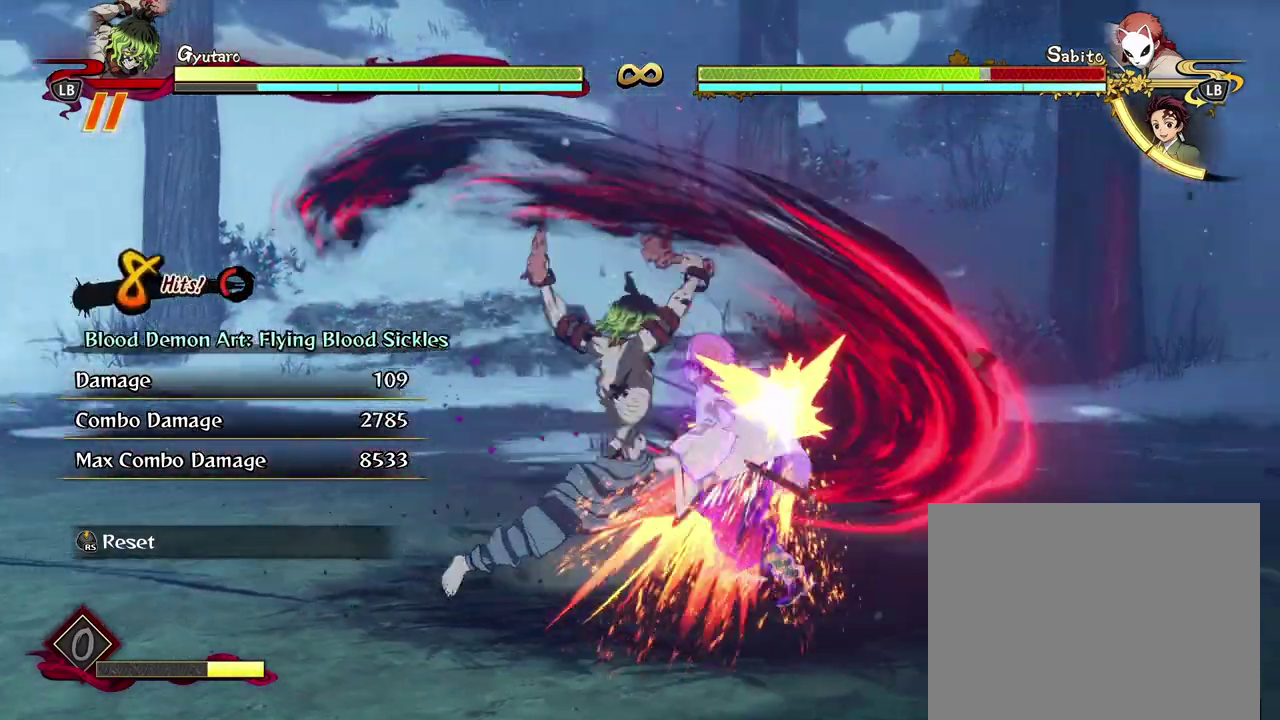
{"dt_ms": 600, "buttons": [], "left_stick": "down", "events": [[67, "X", "down"], [133, "X", "up"], [150, "left_stick", "down"], [250, "Y", "down"], [350, "Y", "up"], [433, "Y", "down"], [517, "Y", "up"]]}
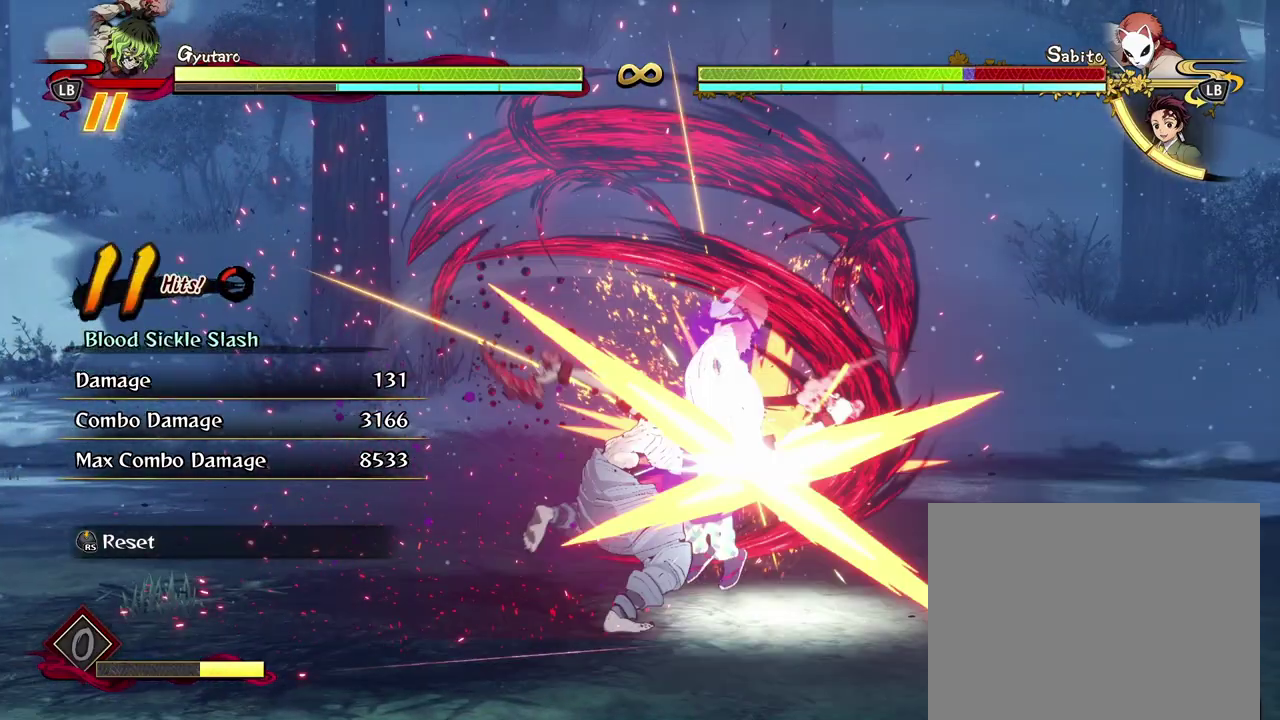
{"dt_ms": 400, "buttons": ["R1"], "left_stick": "center", "events": [[83, "left_stick", "center"], [150, "R1", "down"]]}
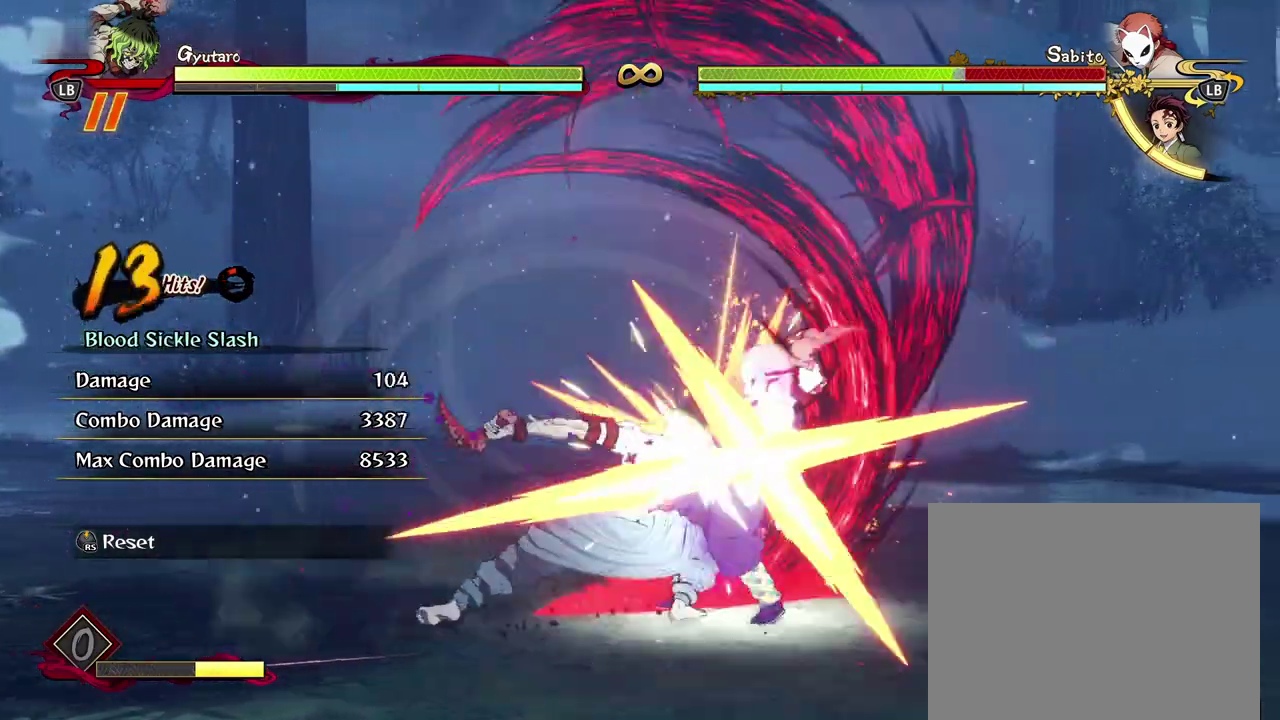
{"dt_ms": 400, "buttons": ["X", "R1"], "left_stick": "center", "events": [[400, "X", "down"]]}
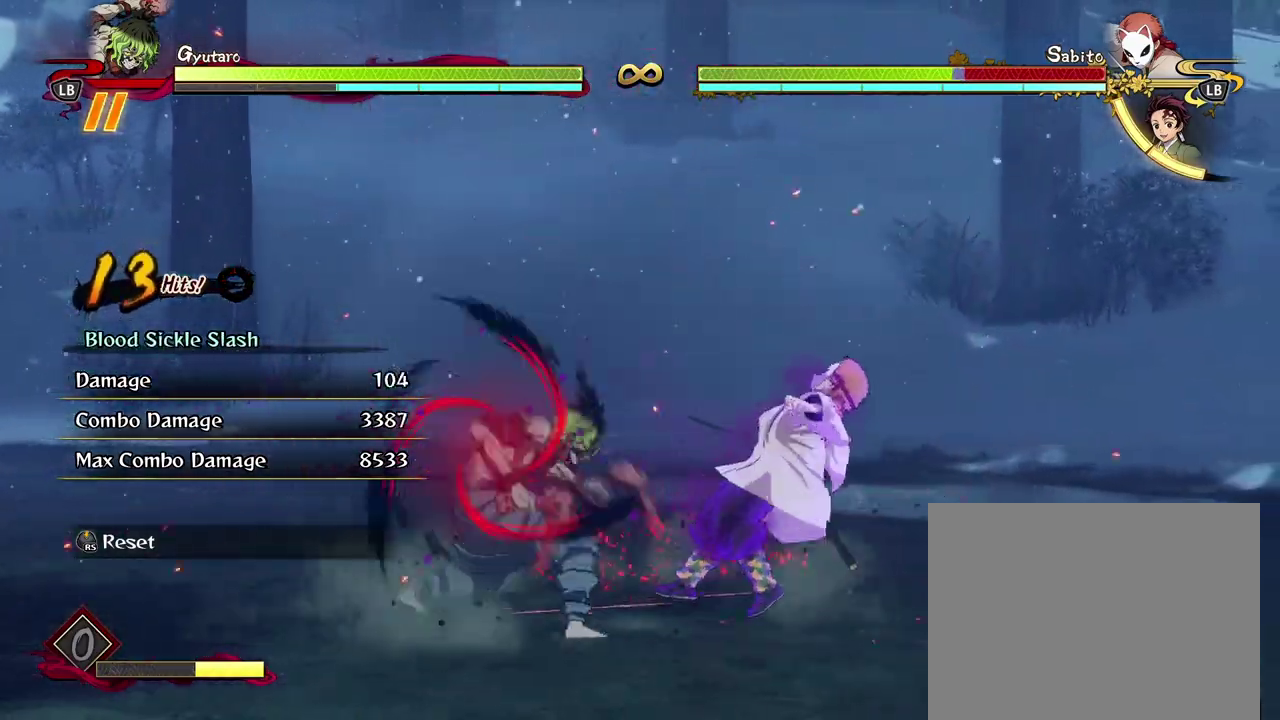
{"dt_ms": 600, "buttons": [], "left_stick": "center", "events": [[117, "X", "up"], [217, "X", "down"], [317, "X", "up"], [383, "X", "down"], [517, "X", "up"], [600, "R1", "up"]]}